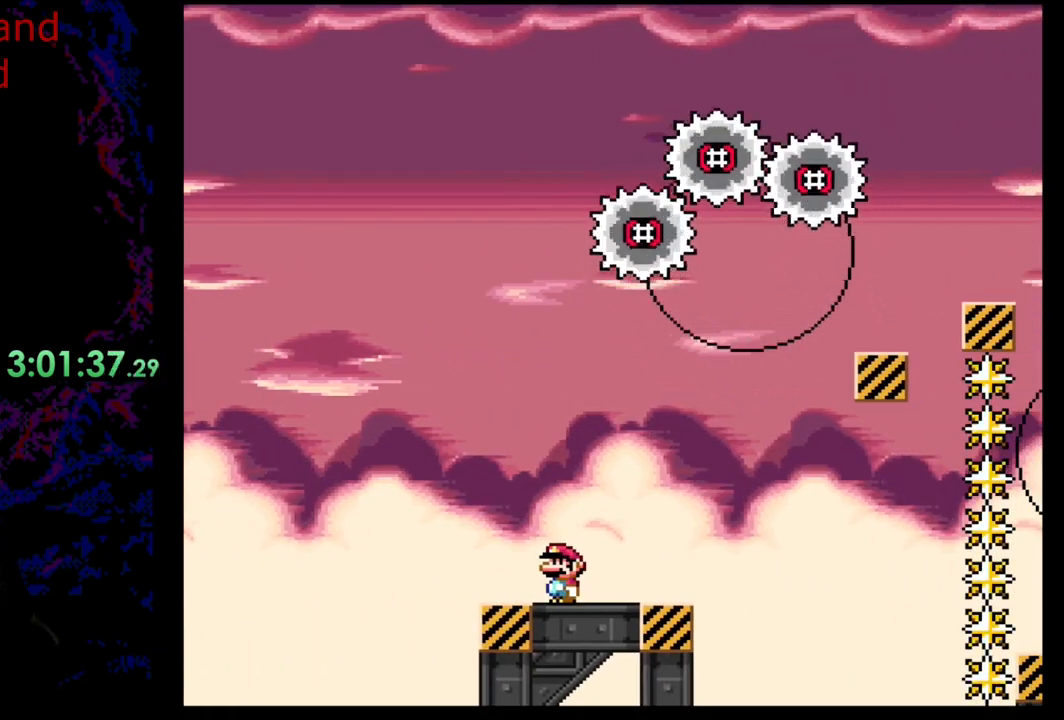
Gameplay with a controller (Nintendo layout); each line is a JSON object with the inputs held at the frame after it. "events" lists button and stick changes between this image and that frame as [ms after this image, input, new state], when the widget could be followed in between. Not read: L3 R3.
{"buttons": ["Y"], "events": []}
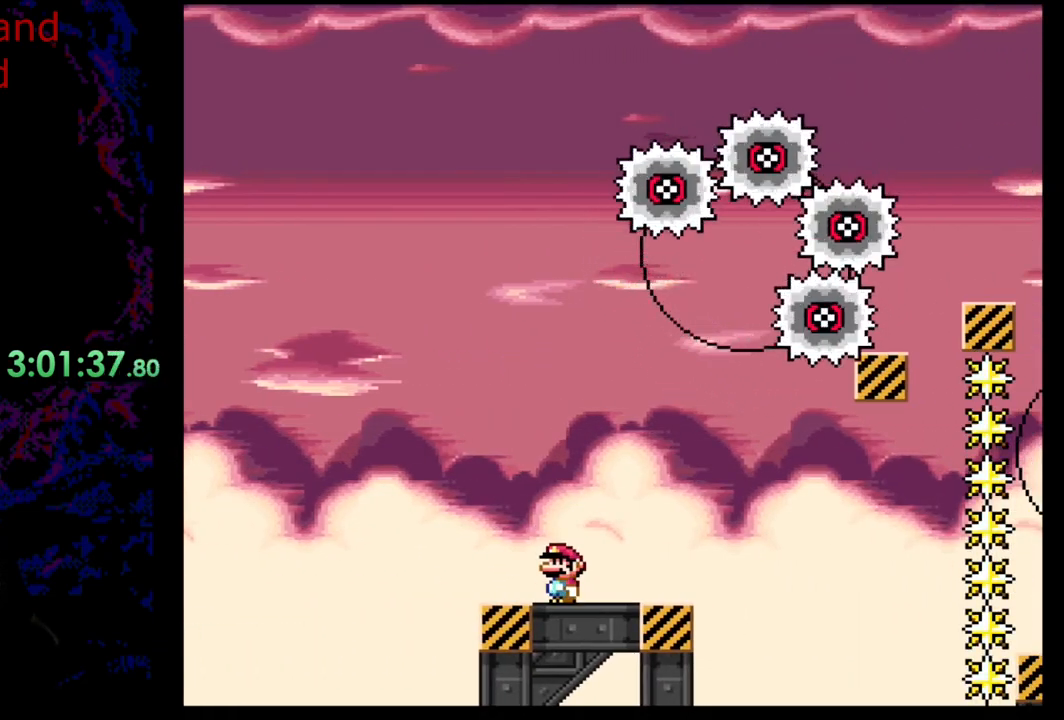
{"buttons": ["Y"], "events": []}
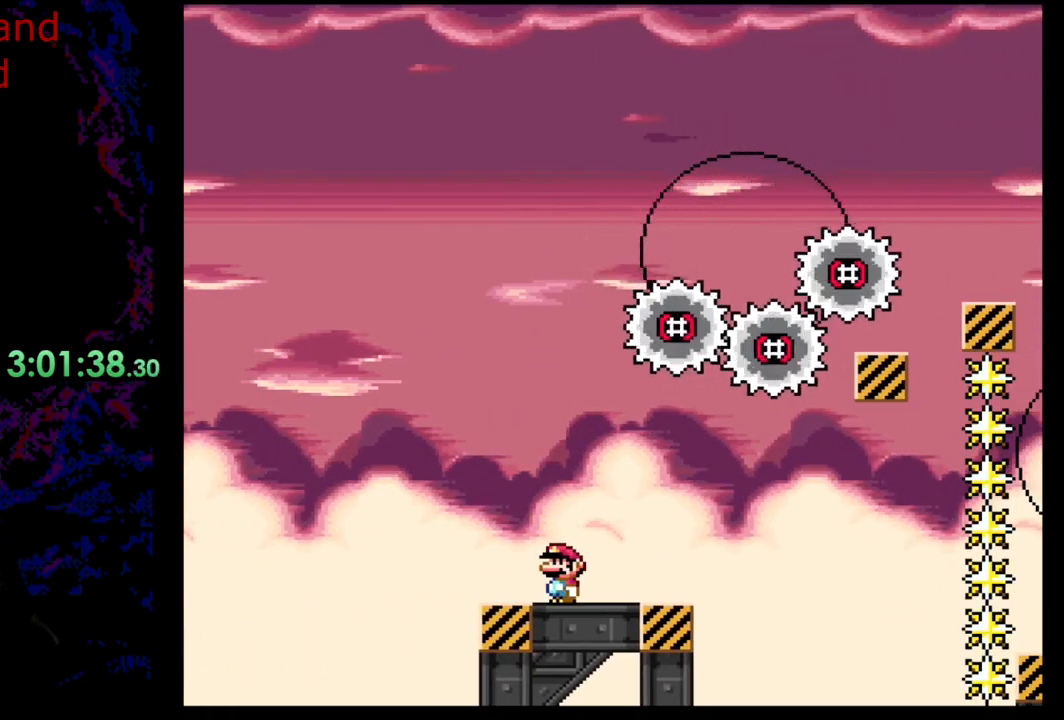
{"buttons": ["Y"], "events": []}
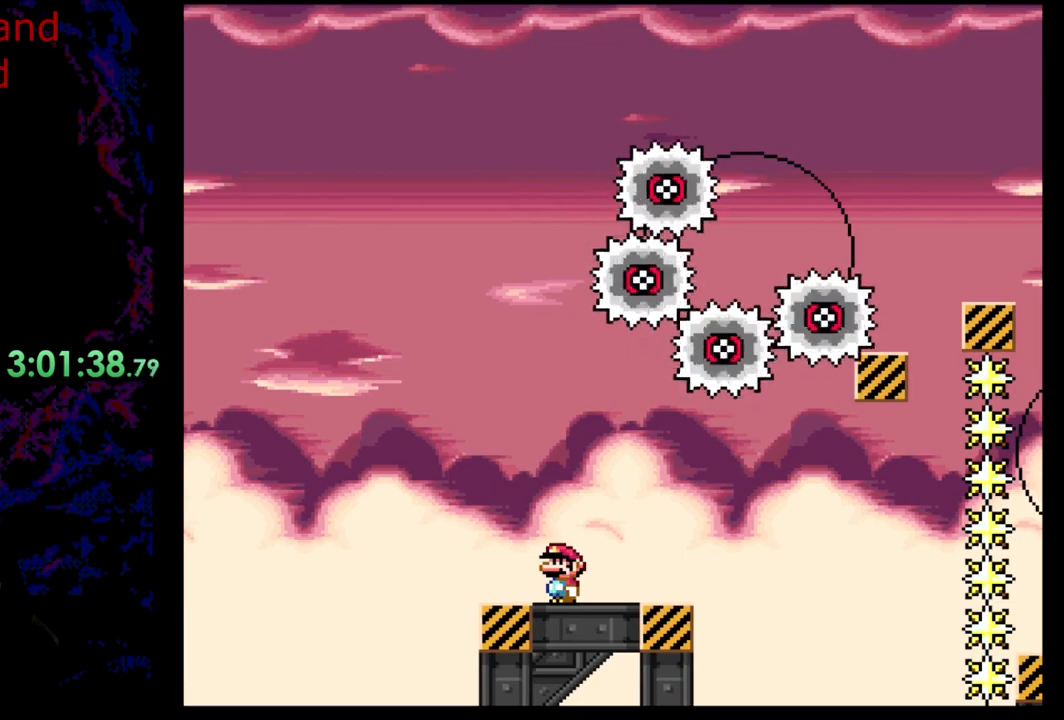
{"buttons": ["Y"], "events": [[167, "DPAD_LEFT", "down"], [250, "B", "down"], [350, "DPAD_LEFT", "up"], [383, "B", "up"]]}
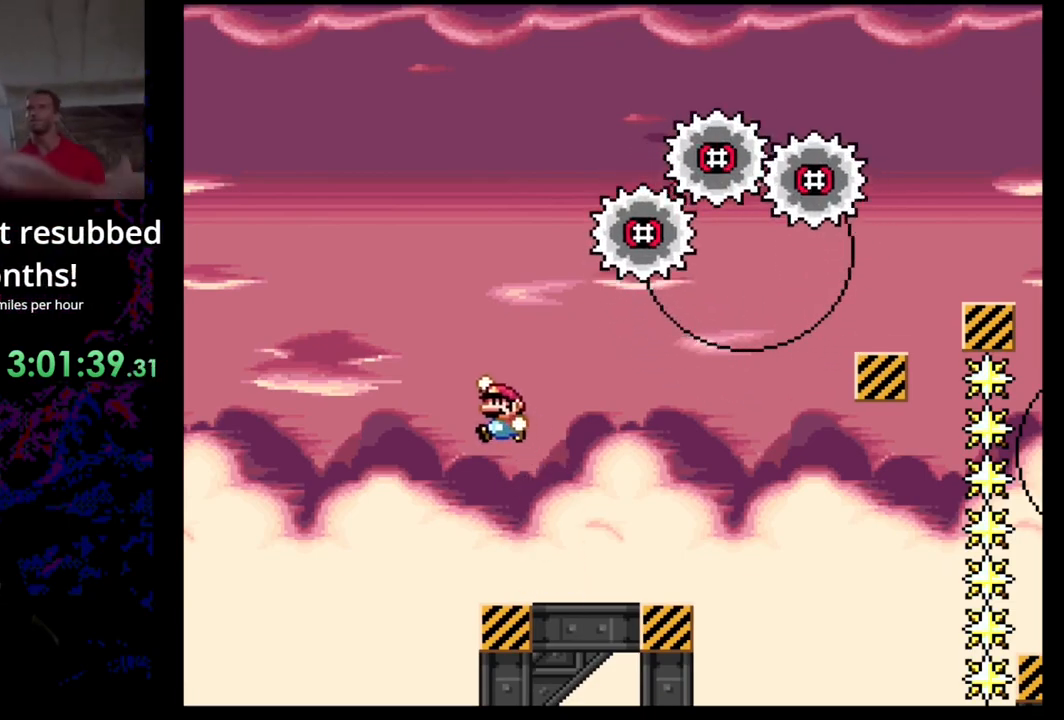
{"buttons": ["Y"], "events": [[50, "DPAD_RIGHT", "down"], [217, "DPAD_RIGHT", "up"]]}
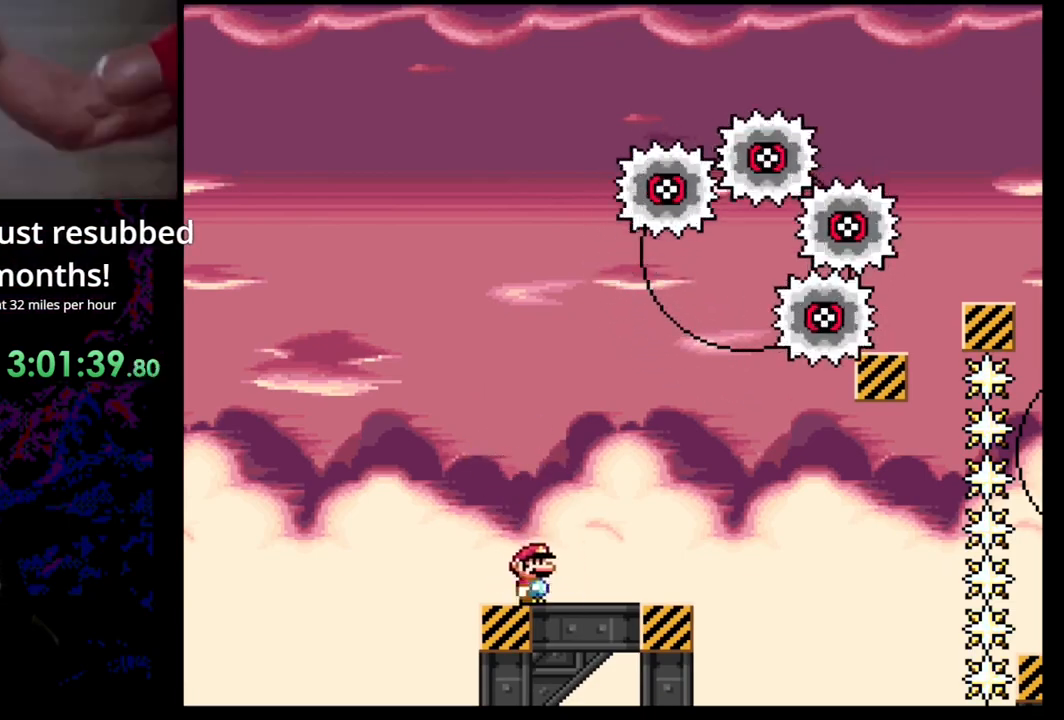
{"buttons": ["Y"], "events": []}
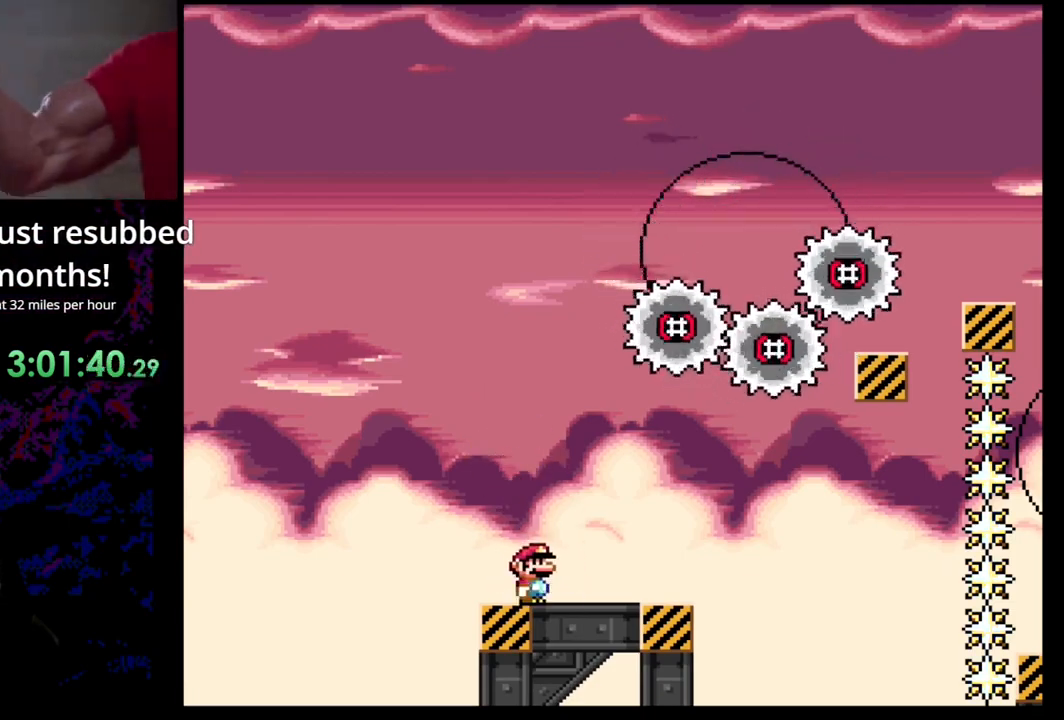
{"buttons": ["Y"], "events": []}
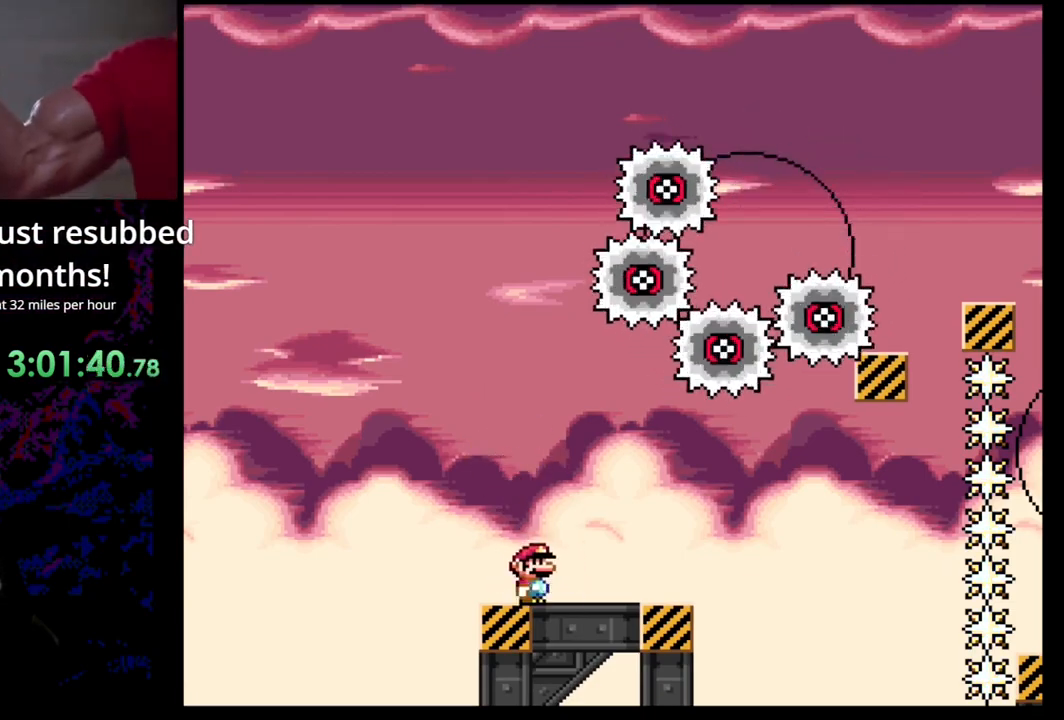
{"buttons": ["Y"], "events": []}
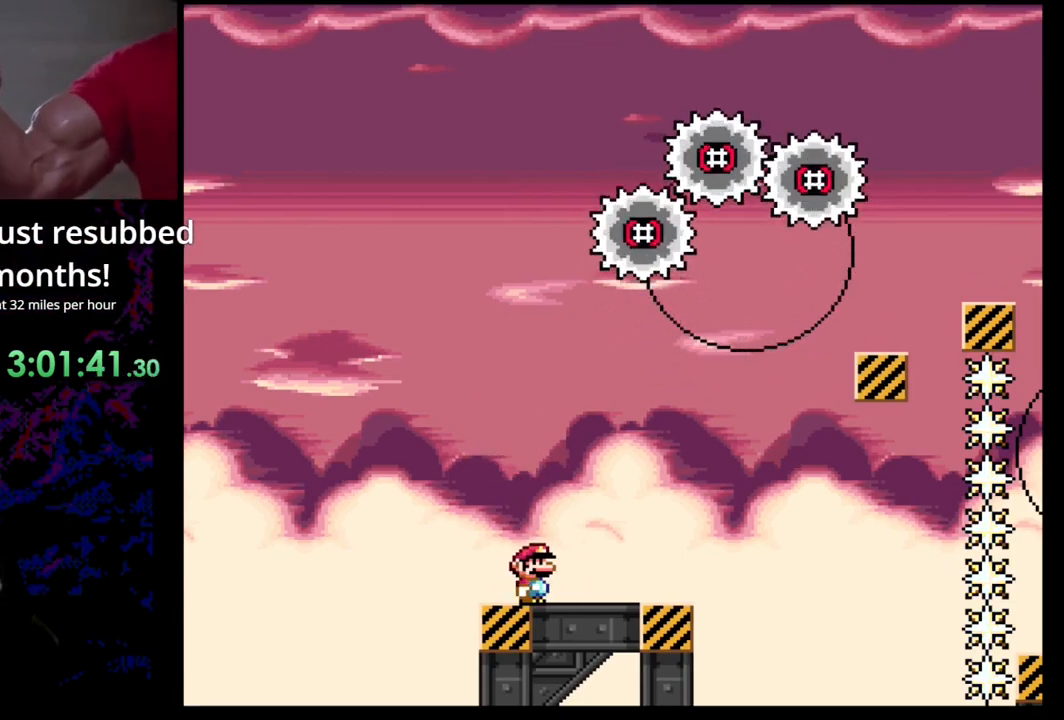
{"buttons": ["Y"], "events": []}
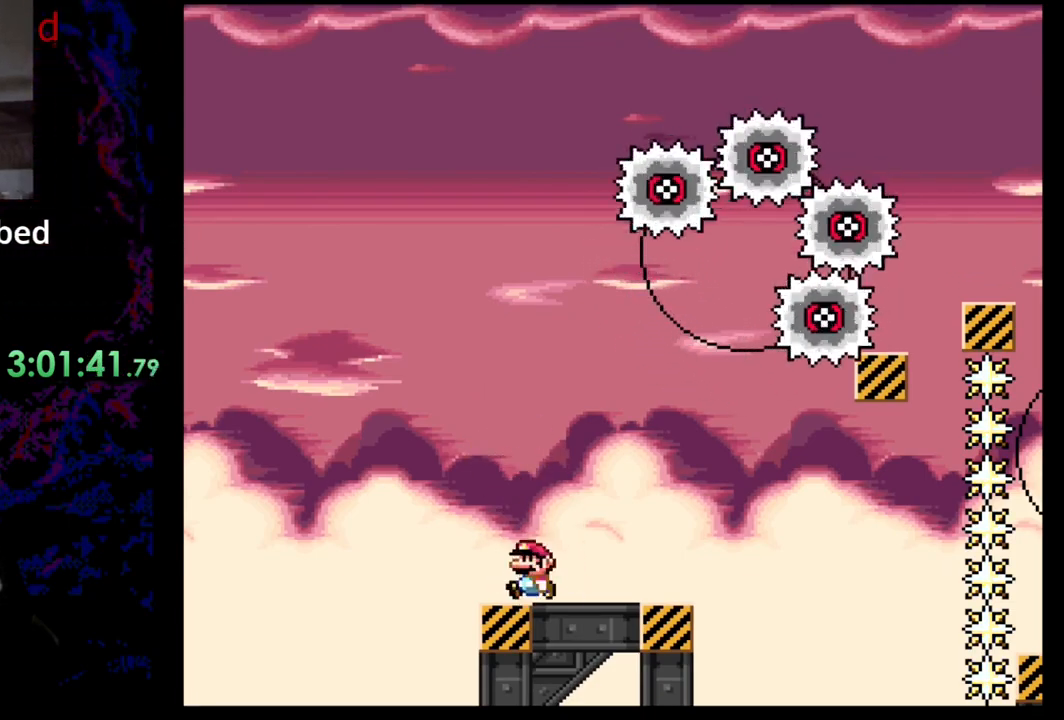
{"buttons": ["Y"], "events": [[33, "DPAD_LEFT", "down"], [117, "B", "down"], [233, "DPAD_LEFT", "up"], [400, "DPAD_RIGHT", "down"], [483, "B", "up"], [500, "DPAD_RIGHT", "up"]]}
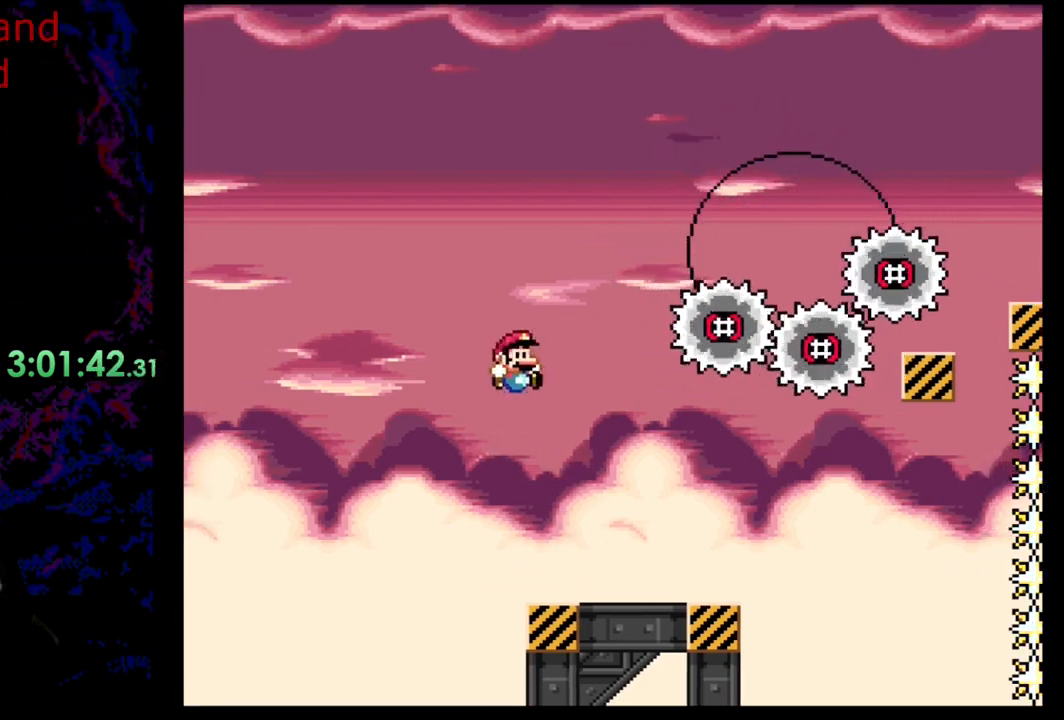
{"buttons": ["Y", "DPAD_RIGHT"], "events": [[67, "DPAD_RIGHT", "down"]]}
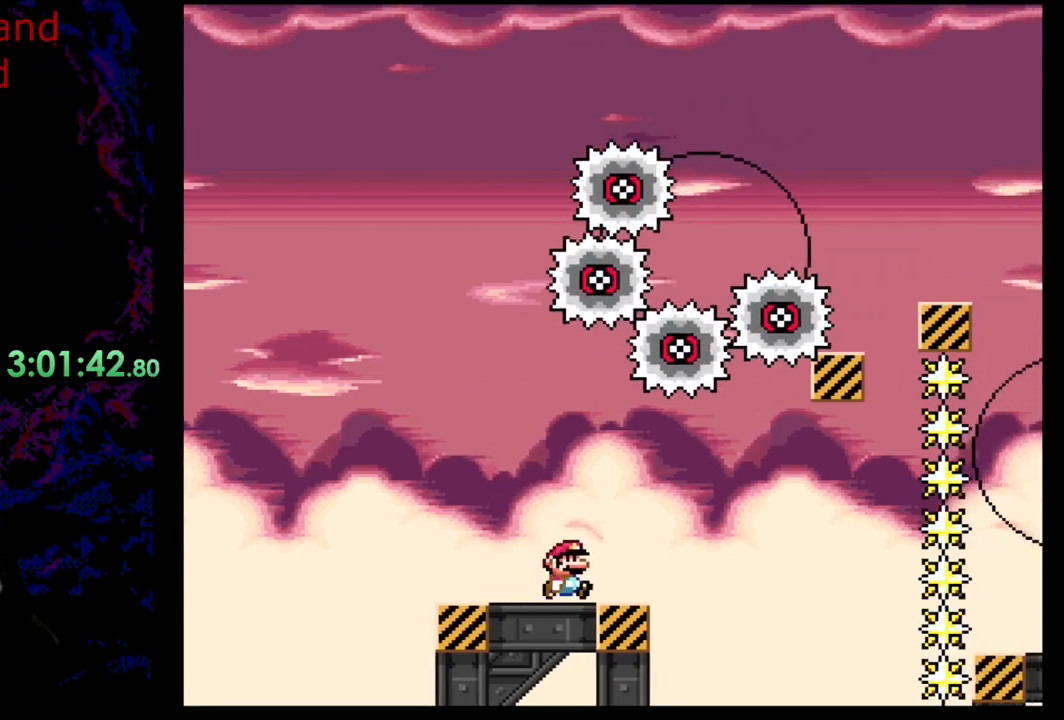
{"buttons": ["B", "Y", "DPAD_RIGHT"], "events": [[67, "B", "down"]]}
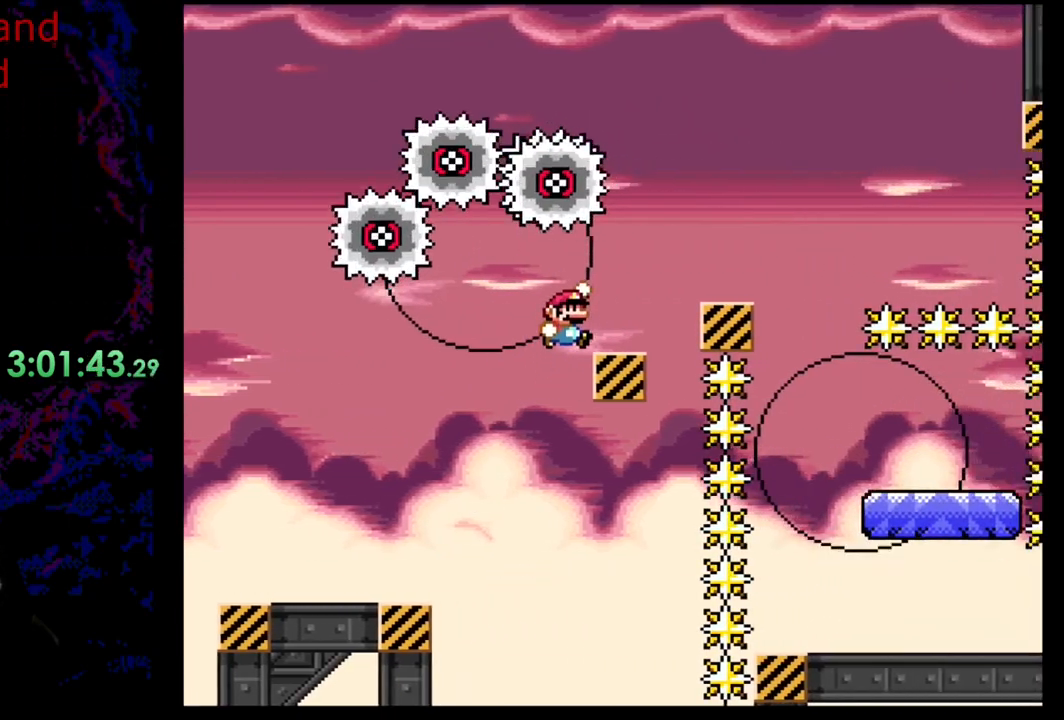
{"buttons": ["A", "X", "DPAD_LEFT"], "events": [[33, "B", "up"], [50, "Y", "up"], [67, "X", "down"], [117, "A", "down"], [483, "DPAD_LEFT", "down"], [483, "DPAD_RIGHT", "up"], [483, "DPAD_UP", "down"], [500, "DPAD_UP", "up"]]}
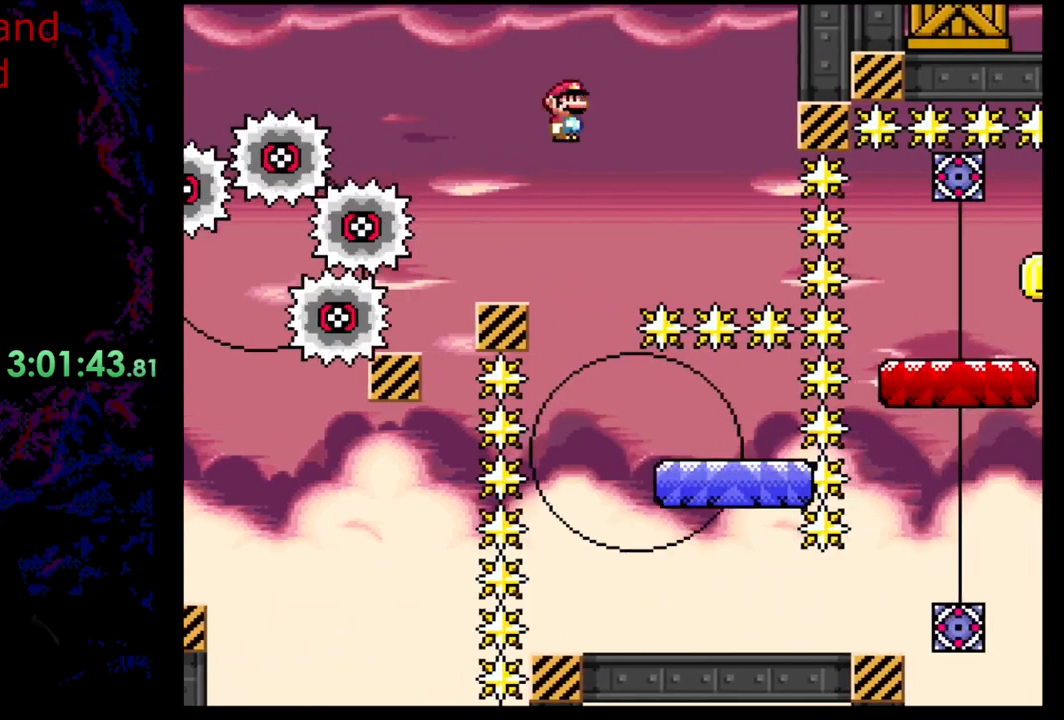
{"buttons": ["X", "DPAD_RIGHT"], "events": [[117, "DPAD_LEFT", "up"], [117, "DPAD_RIGHT", "down"], [267, "DPAD_LEFT", "down"], [267, "DPAD_RIGHT", "up"], [317, "A", "up"], [367, "DPAD_DOWN", "down"], [367, "DPAD_LEFT", "up"], [383, "DPAD_DOWN", "up"], [383, "DPAD_RIGHT", "down"]]}
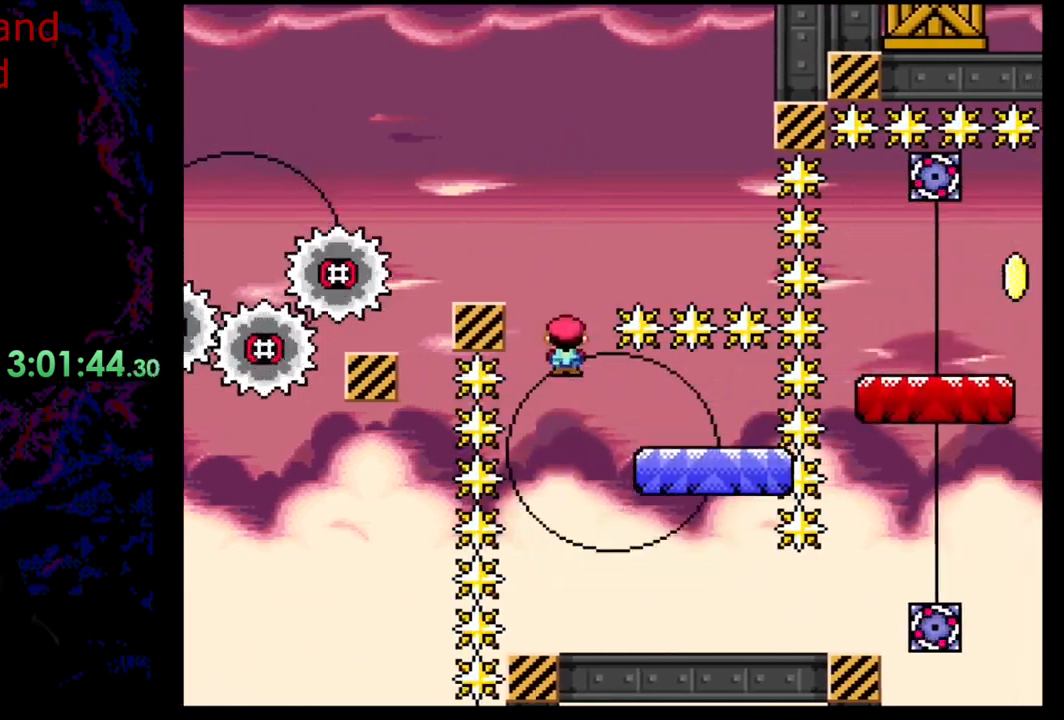
{"buttons": ["X", "DPAD_RIGHT"], "events": [[17, "DPAD_DOWN", "down"], [33, "DPAD_DOWN", "up"], [33, "DPAD_LEFT", "down"], [33, "DPAD_RIGHT", "up"], [117, "DPAD_DOWN", "down"], [133, "DPAD_LEFT", "up"], [133, "DPAD_RIGHT", "down"], [167, "DPAD_DOWN", "up"]]}
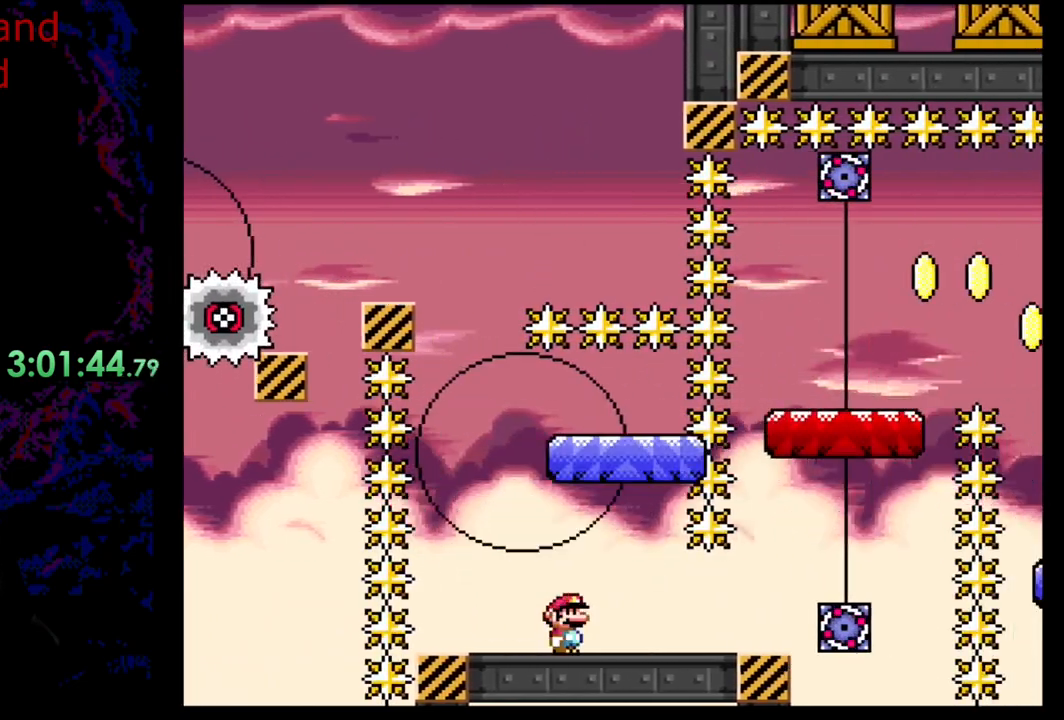
{"buttons": [], "events": [[67, "DPAD_DOWN", "down"], [67, "DPAD_LEFT", "down"], [67, "DPAD_RIGHT", "up"], [100, "DPAD_DOWN", "up"], [233, "DPAD_LEFT", "up"], [417, "X", "up"]]}
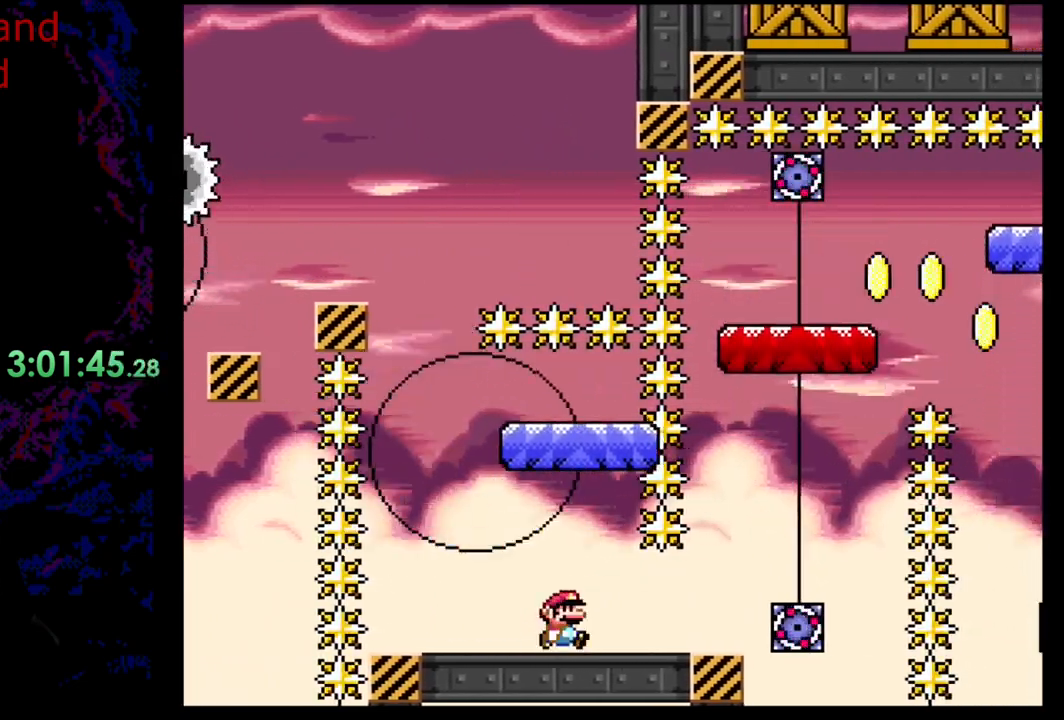
{"buttons": ["Y"], "events": [[33, "DPAD_RIGHT", "down"], [133, "Y", "down"], [200, "DPAD_RIGHT", "up"]]}
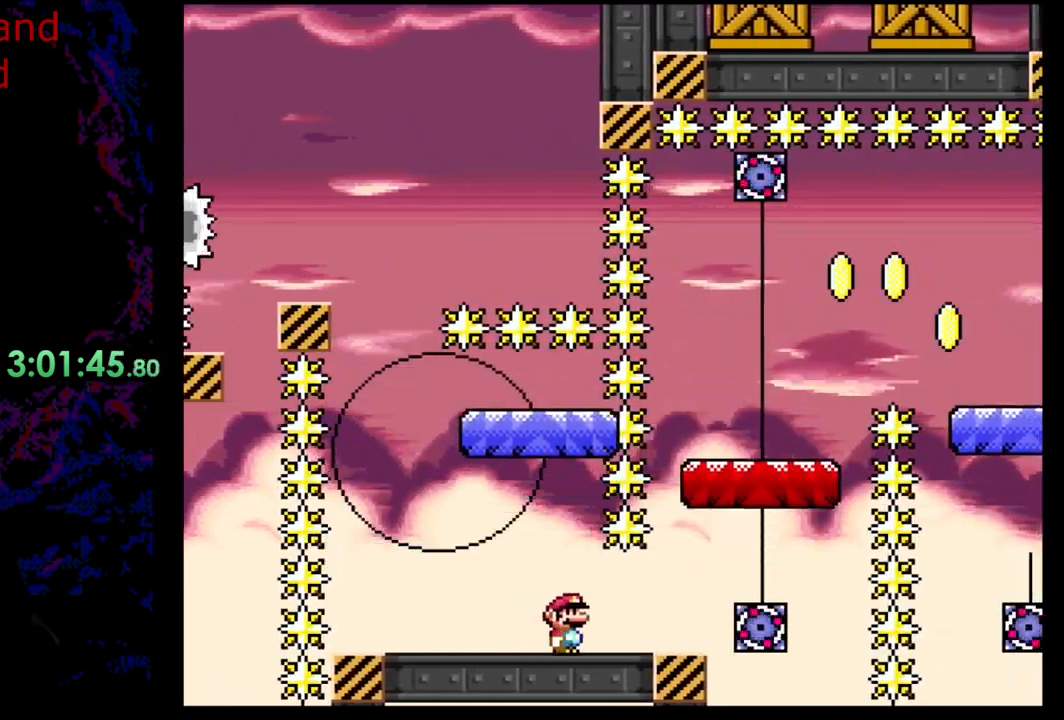
{"buttons": ["Y"], "events": [[67, "DPAD_RIGHT", "down"], [317, "DPAD_DOWN", "down"], [317, "DPAD_LEFT", "down"], [317, "DPAD_RIGHT", "up"], [350, "DPAD_DOWN", "up"], [467, "DPAD_LEFT", "up"]]}
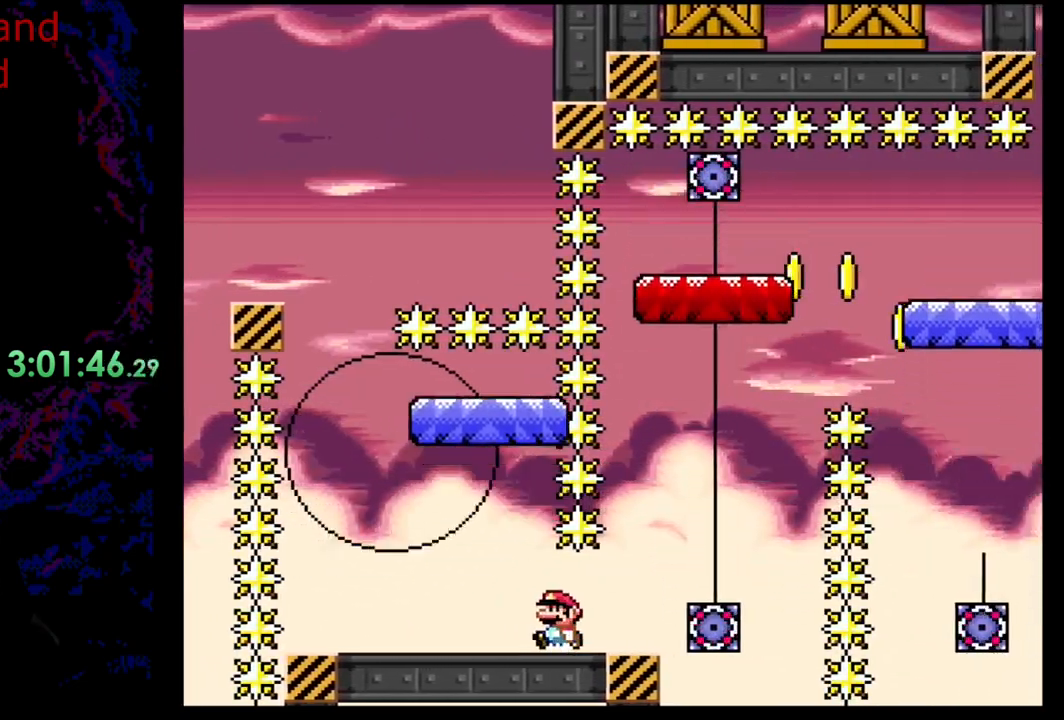
{"buttons": [], "events": [[117, "Y", "up"]]}